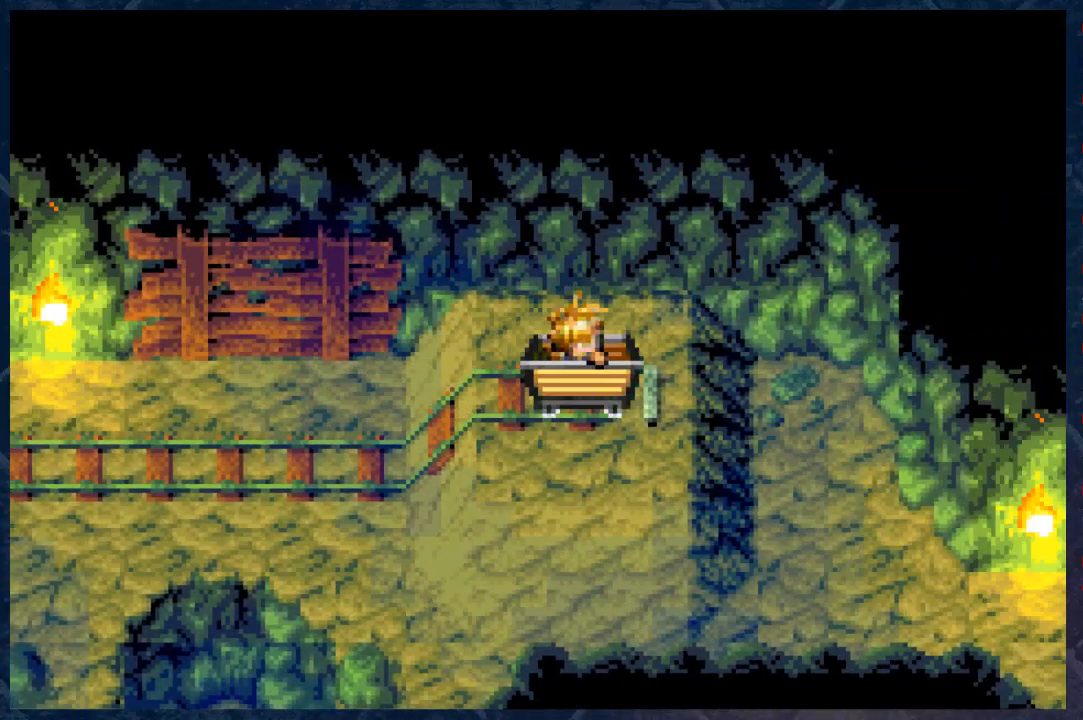
Gameplay with a controller (Xbox layout); each line is a JSON object with the inputs held at the frame after it. "events" lists button and stick changes between this image and that frame as [ms after this image, input, new state], when the widget could be followed in between. Not read: Z.
{"buttons": [], "left_stick": "down-right", "right_stick": "center", "events": [[283, "left_stick", "down-right"]]}
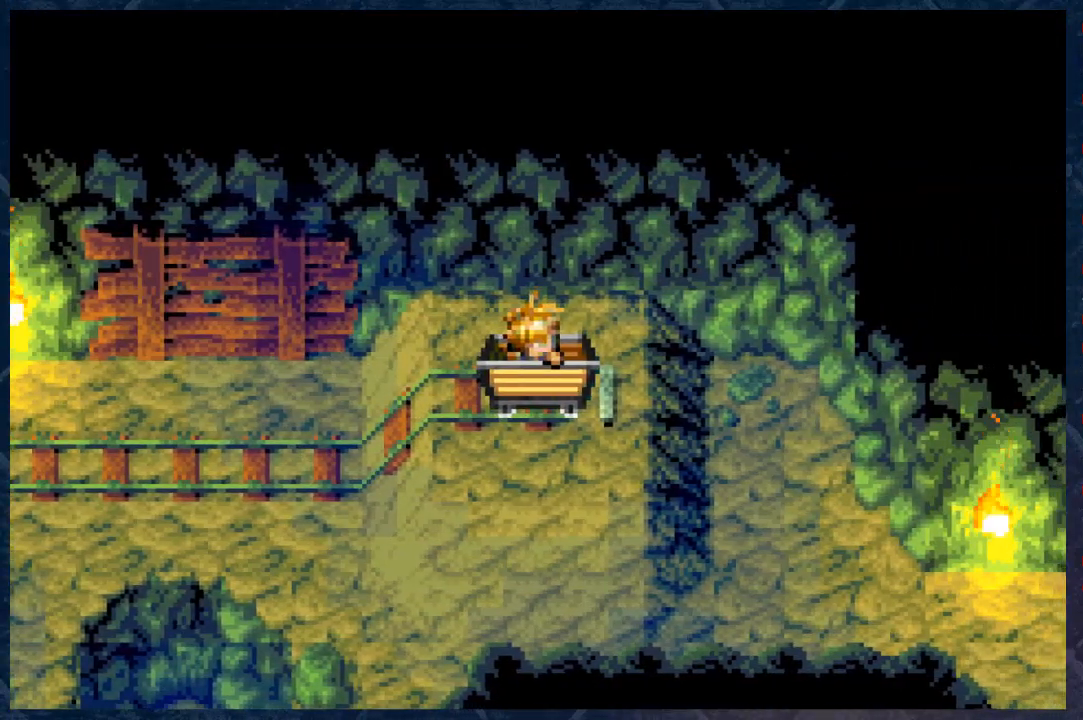
{"buttons": ["B"], "left_stick": "down-right", "right_stick": "center", "events": [[450, "B", "down"]]}
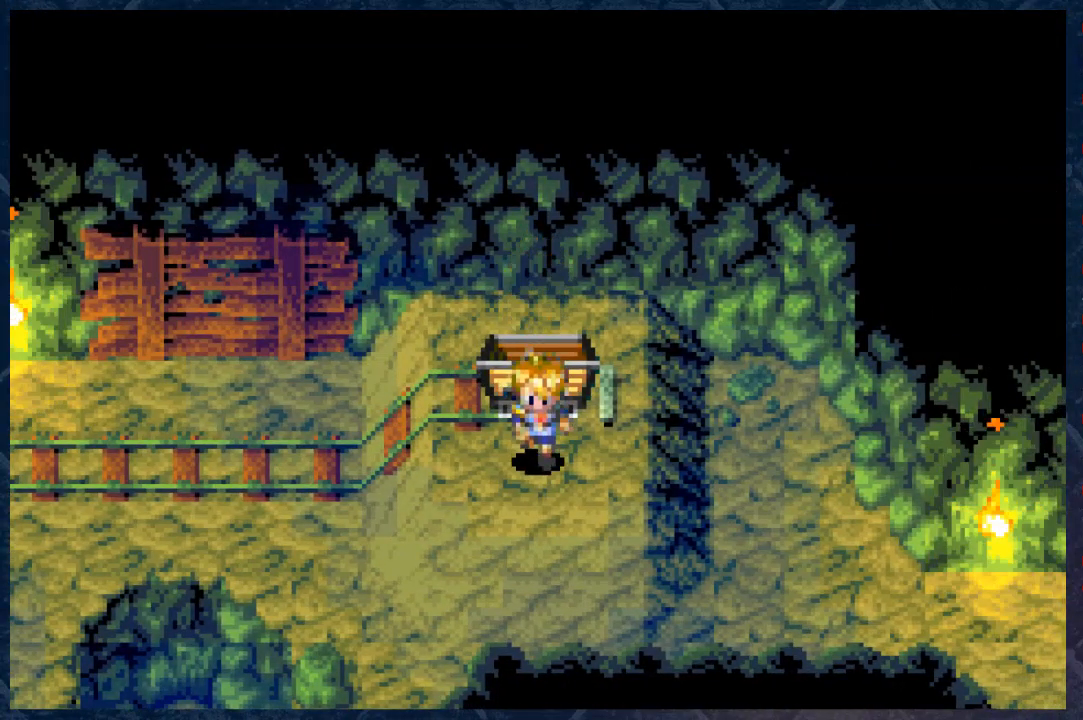
{"buttons": ["B"], "left_stick": "down-right", "right_stick": "center", "events": []}
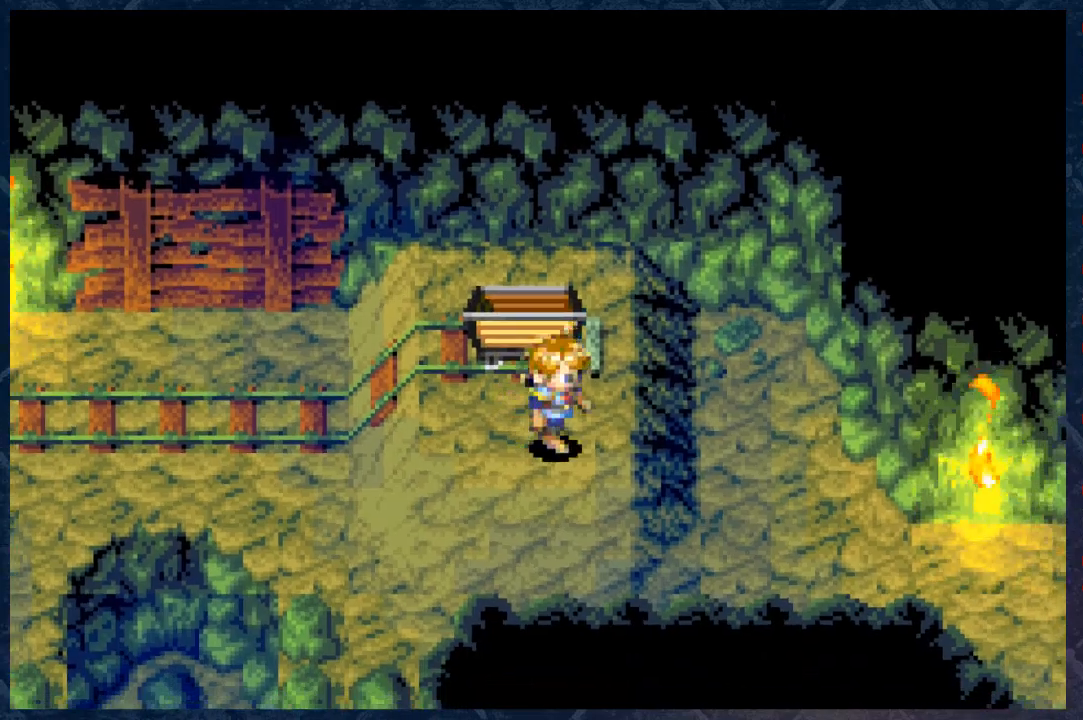
{"buttons": ["B", "R2"], "left_stick": "right", "right_stick": "center", "events": [[350, "left_stick", "right"], [400, "R2", "down"]]}
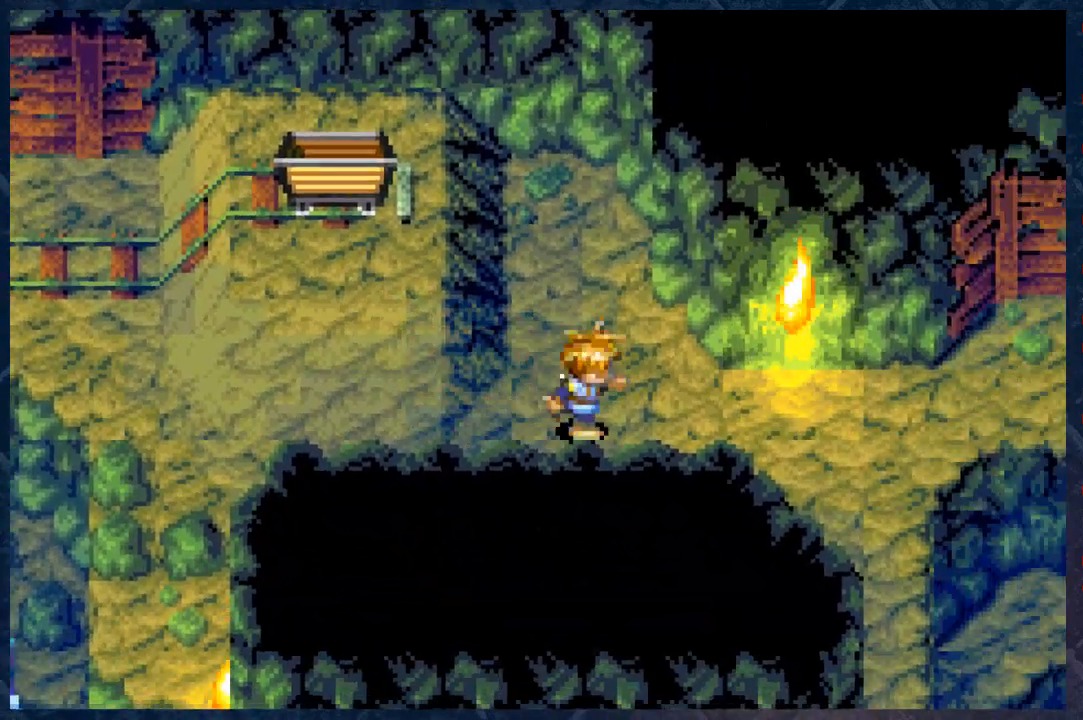
{"buttons": ["B"], "left_stick": "right", "right_stick": "center", "events": [[100, "R2", "up"]]}
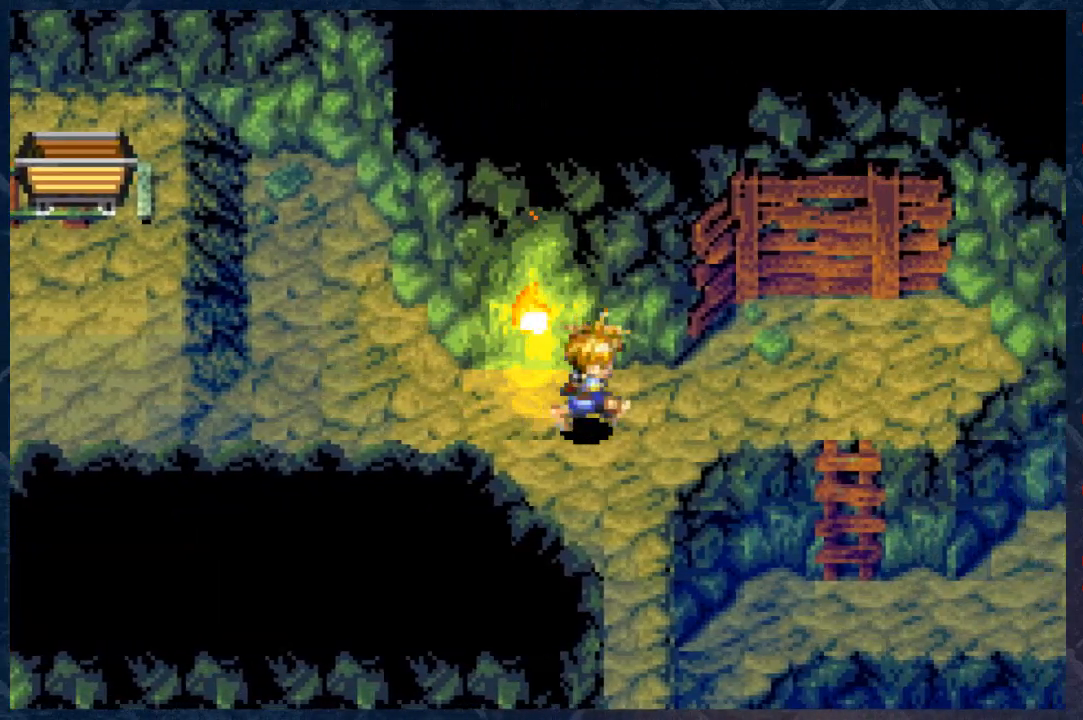
{"buttons": [], "left_stick": "right", "right_stick": "center", "events": [[417, "B", "up"]]}
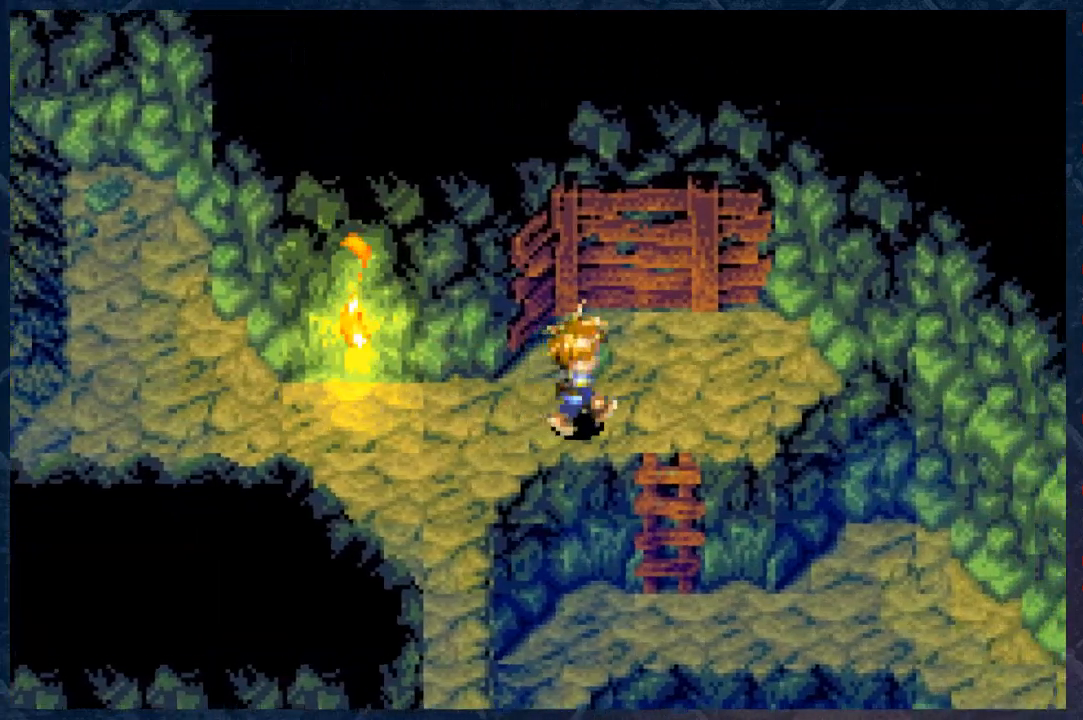
{"buttons": [], "left_stick": "center", "right_stick": "center", "events": [[267, "left_stick", "center"]]}
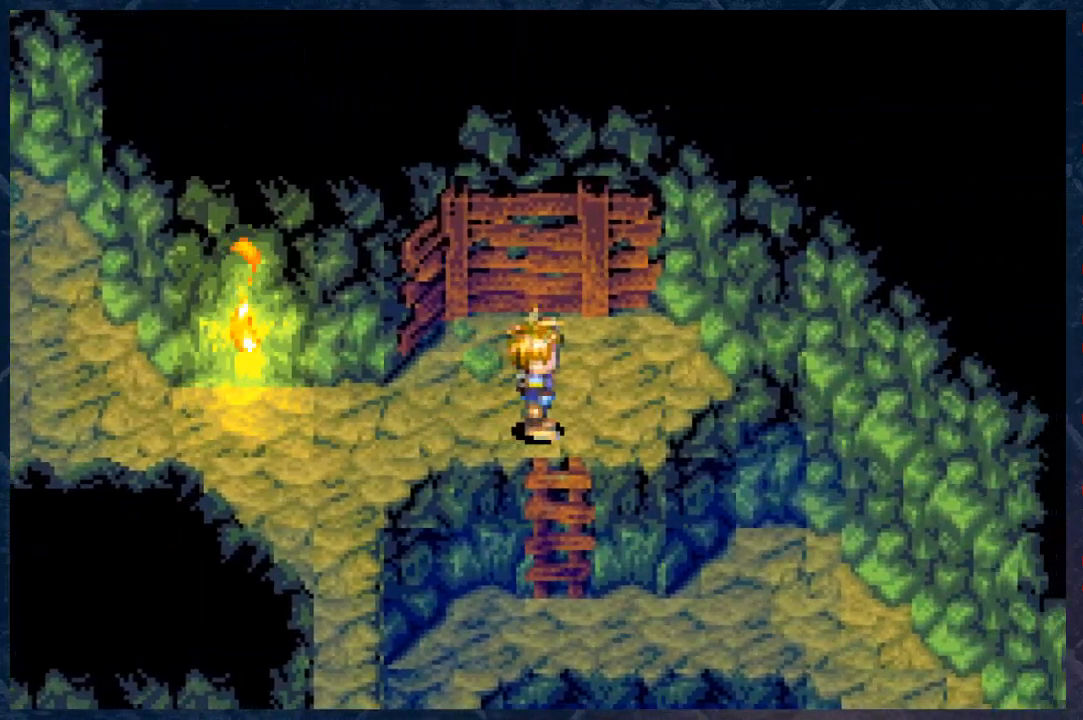
{"buttons": [], "left_stick": "right", "right_stick": "center", "events": [[500, "left_stick", "right"]]}
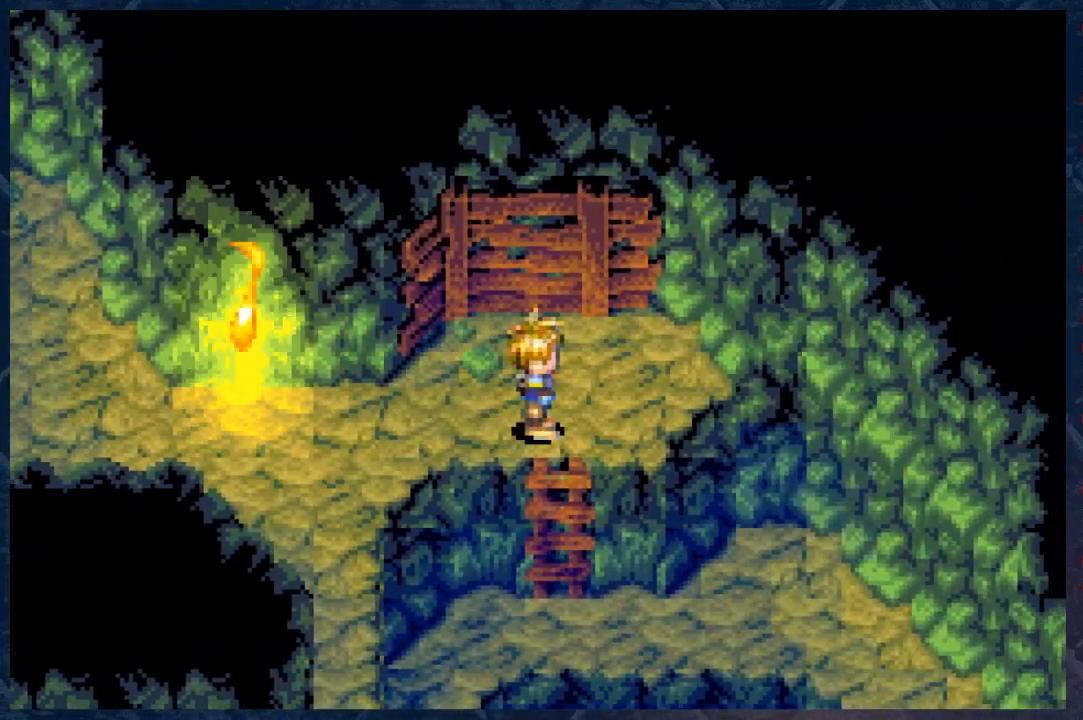
{"buttons": [], "left_stick": "down", "right_stick": "center", "events": [[50, "left_stick", "down"]]}
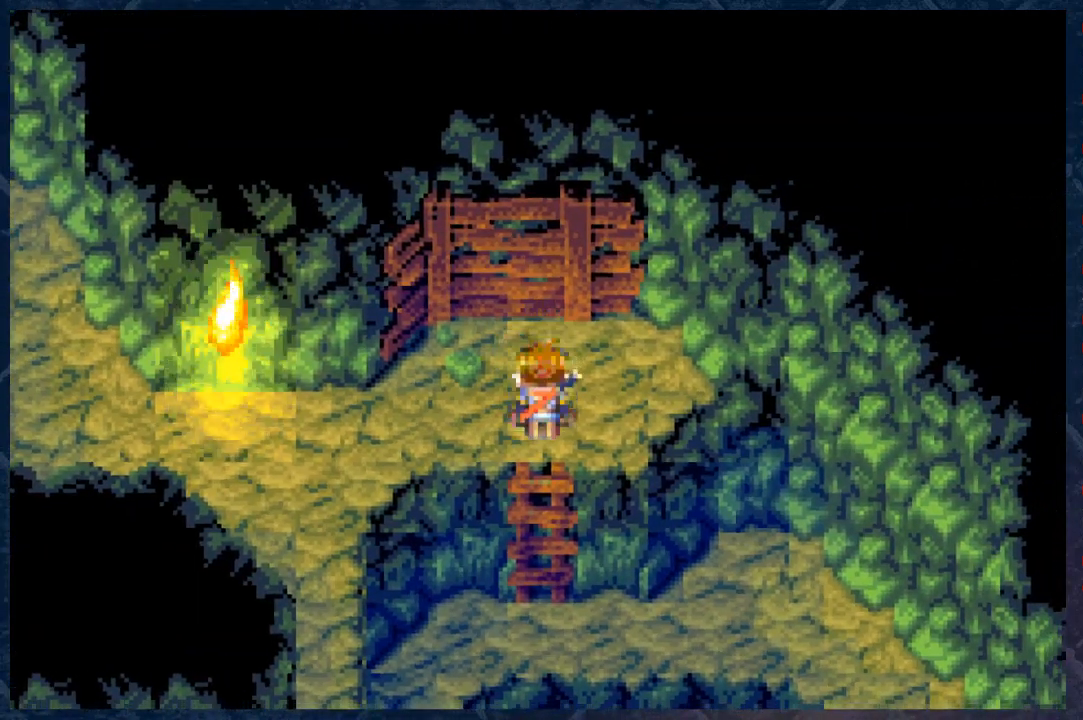
{"buttons": [], "left_stick": "down", "right_stick": "center", "events": []}
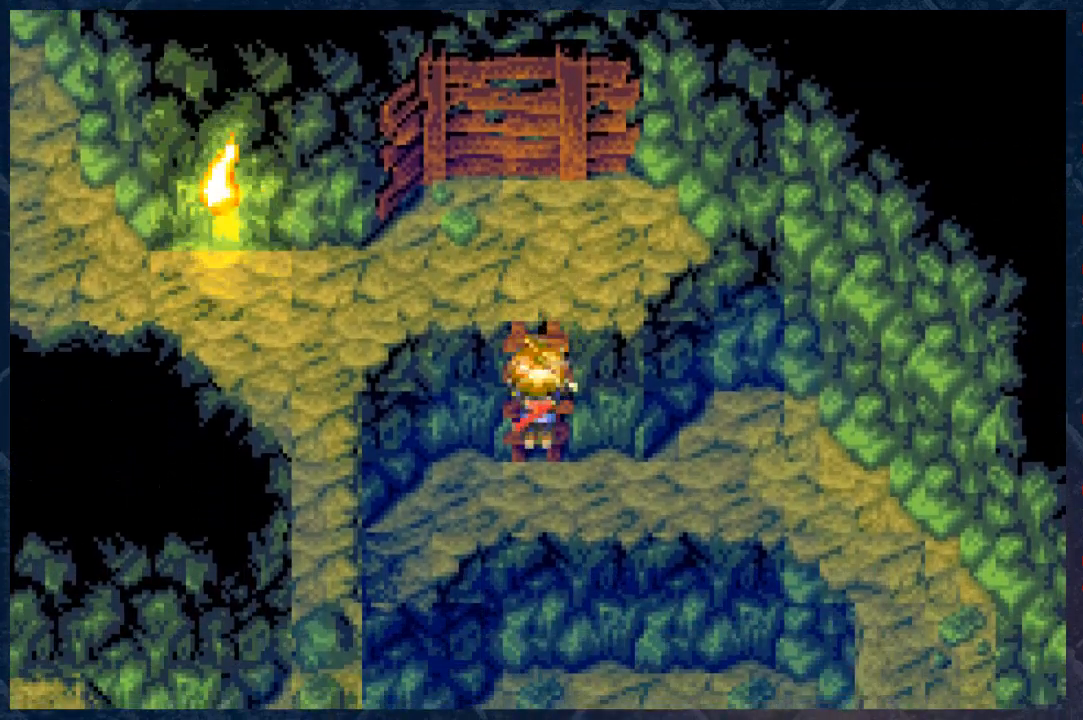
{"buttons": [], "left_stick": "down", "right_stick": "center", "events": []}
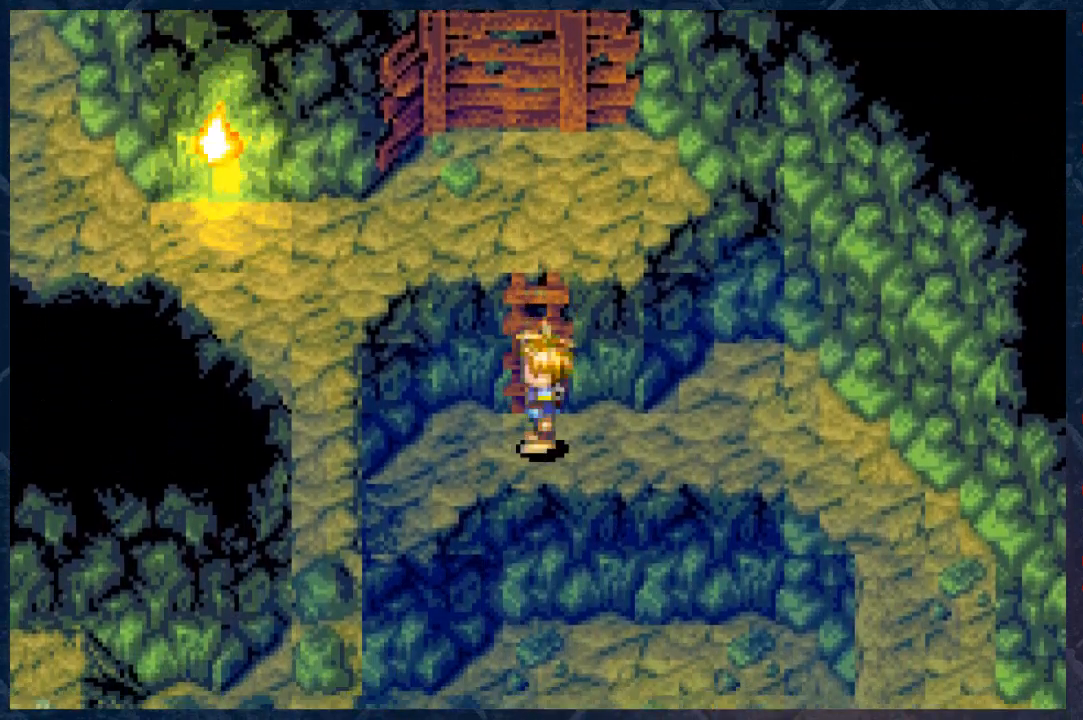
{"buttons": [], "left_stick": "center", "right_stick": "center", "events": [[383, "left_stick", "center"]]}
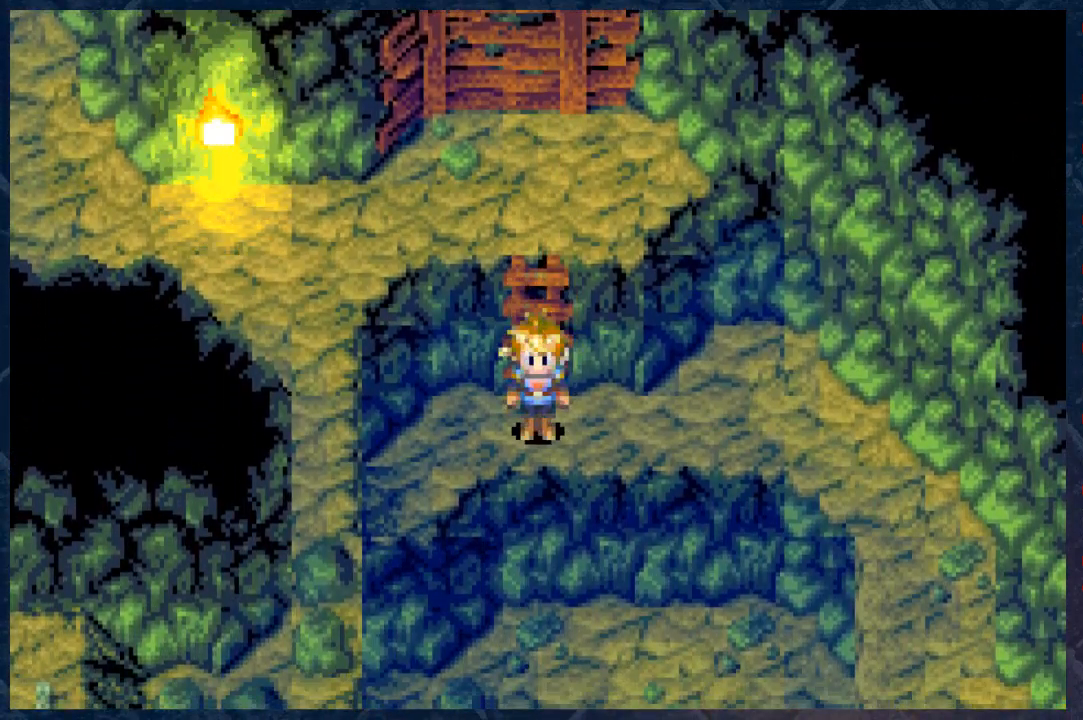
{"buttons": [], "left_stick": "center", "right_stick": "center", "events": []}
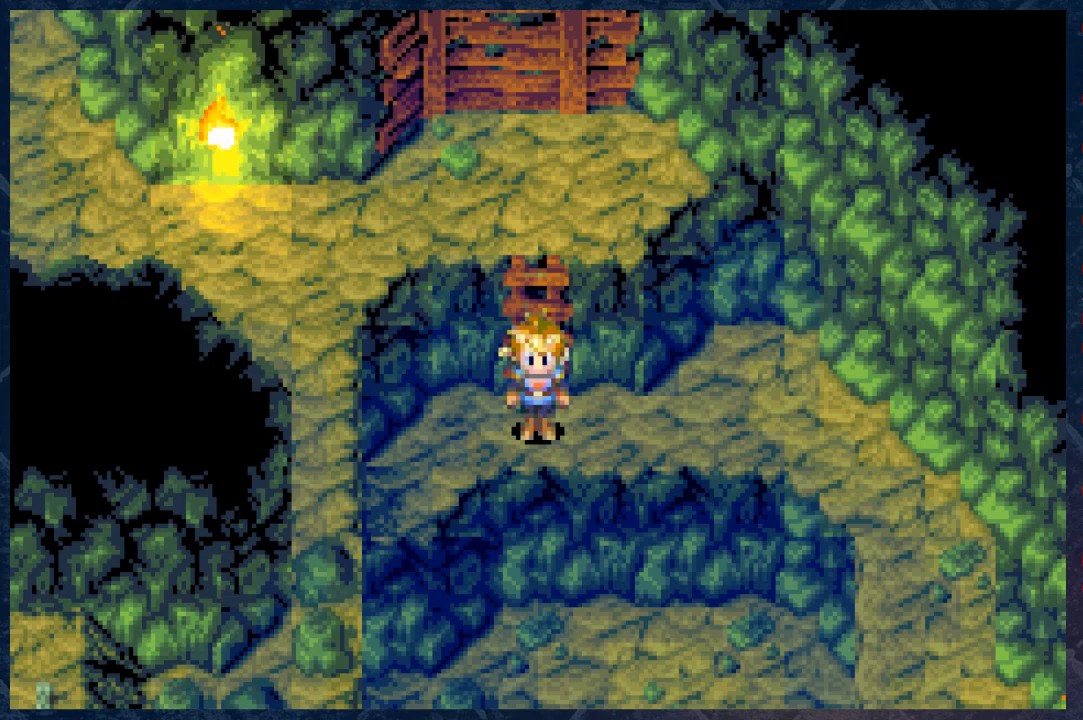
{"buttons": [], "left_stick": "right", "right_stick": "center", "events": [[300, "left_stick", "right"]]}
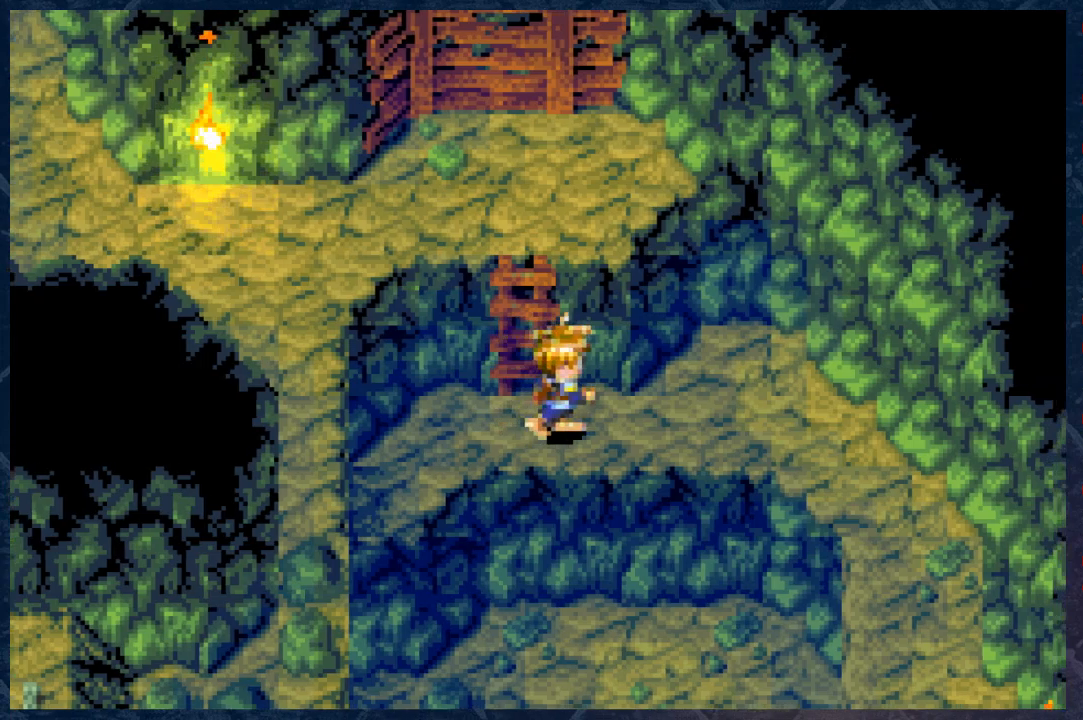
{"buttons": [], "left_stick": "down-right", "right_stick": "center", "events": [[250, "left_stick", "down-right"]]}
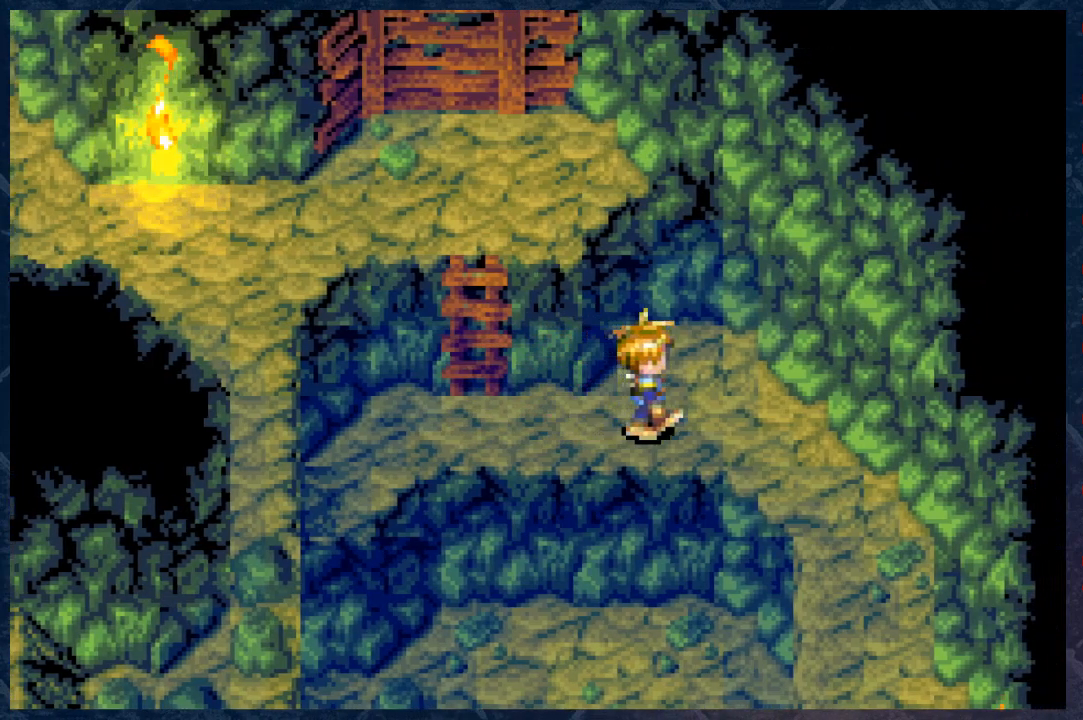
{"buttons": [], "left_stick": "down-right", "right_stick": "center", "events": []}
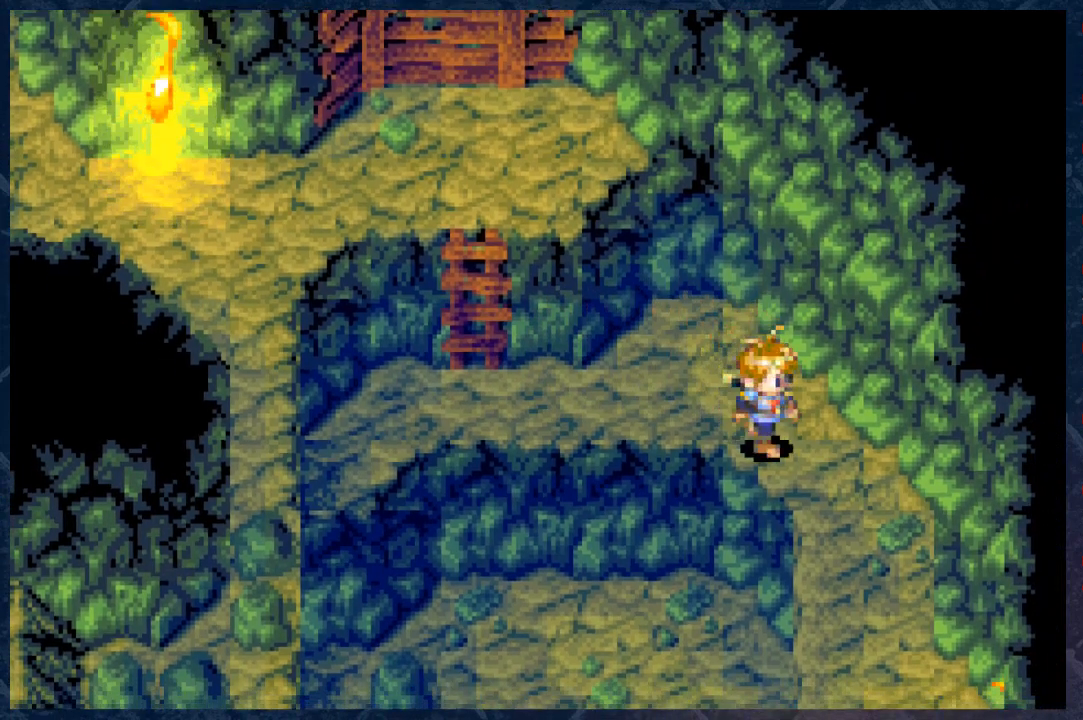
{"buttons": [], "left_stick": "center", "right_stick": "center", "events": [[117, "left_stick", "center"]]}
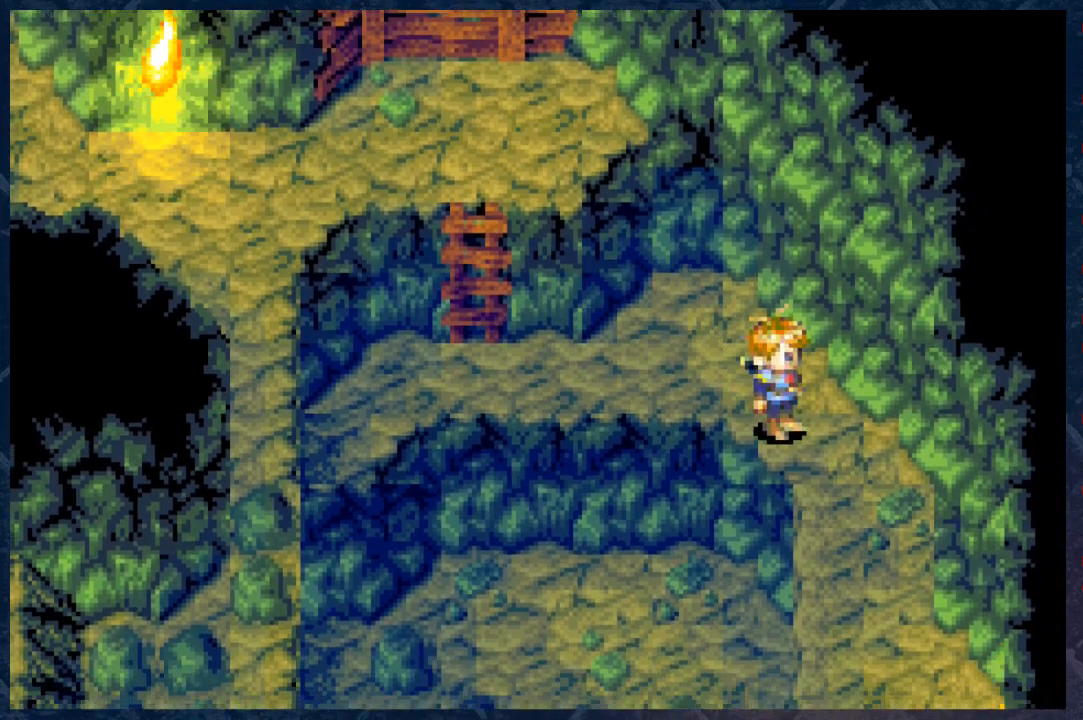
{"buttons": [], "left_stick": "center", "right_stick": "center", "events": []}
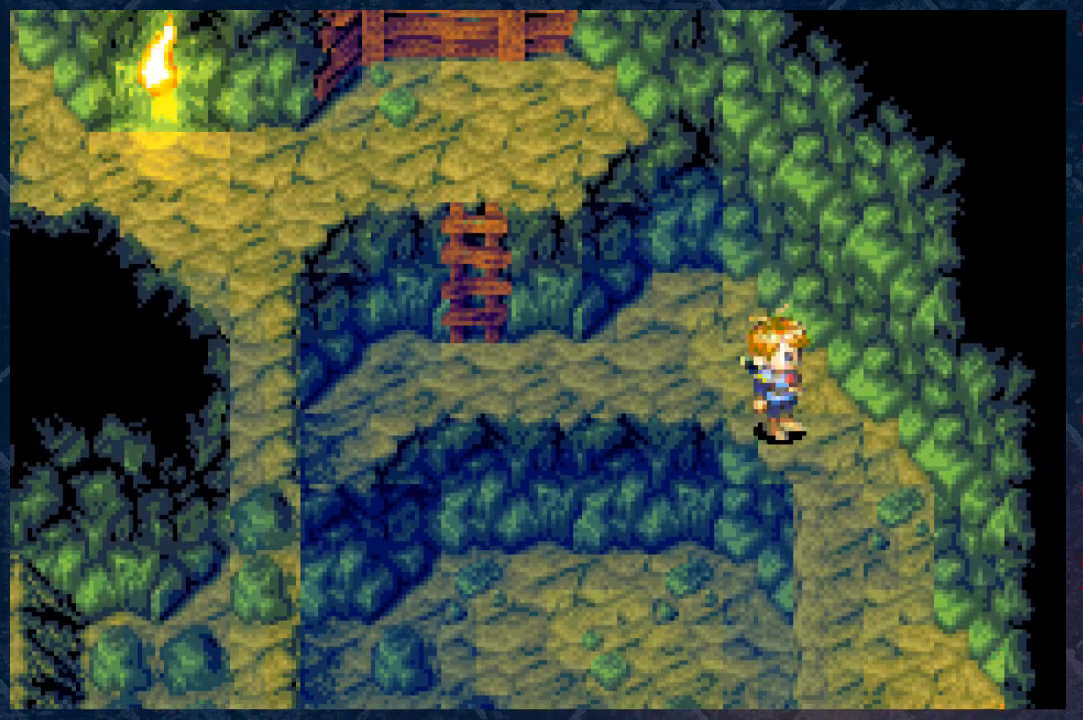
{"buttons": [], "left_stick": "center", "right_stick": "center", "events": []}
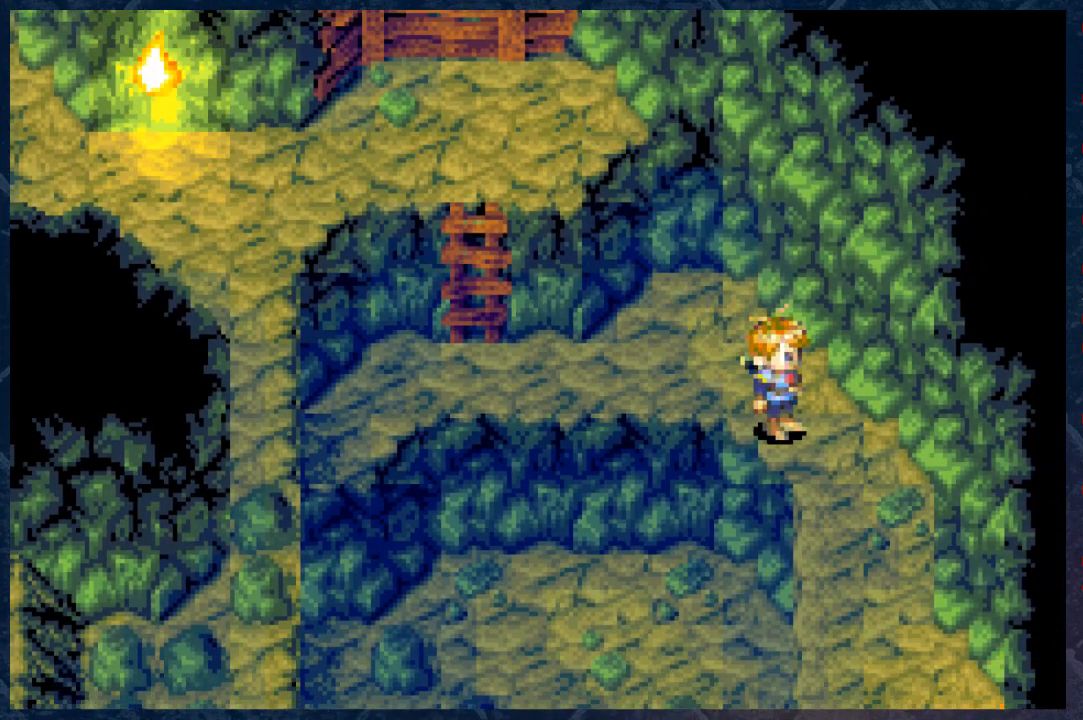
{"buttons": [], "left_stick": "center", "right_stick": "center", "events": []}
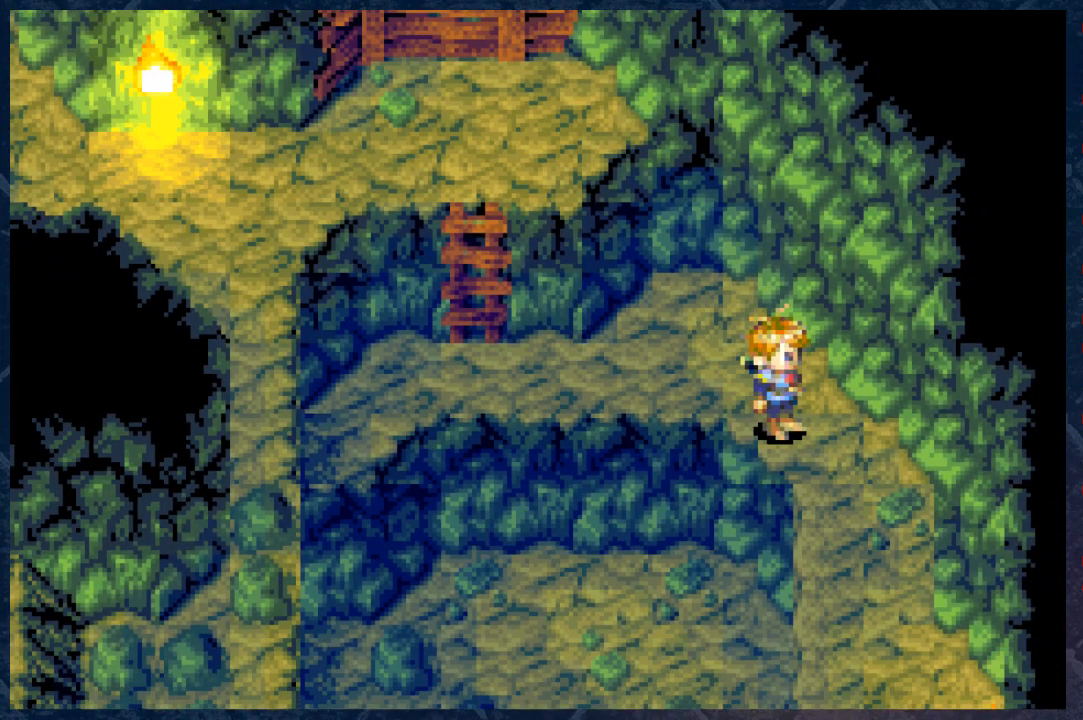
{"buttons": [], "left_stick": "center", "right_stick": "center", "events": []}
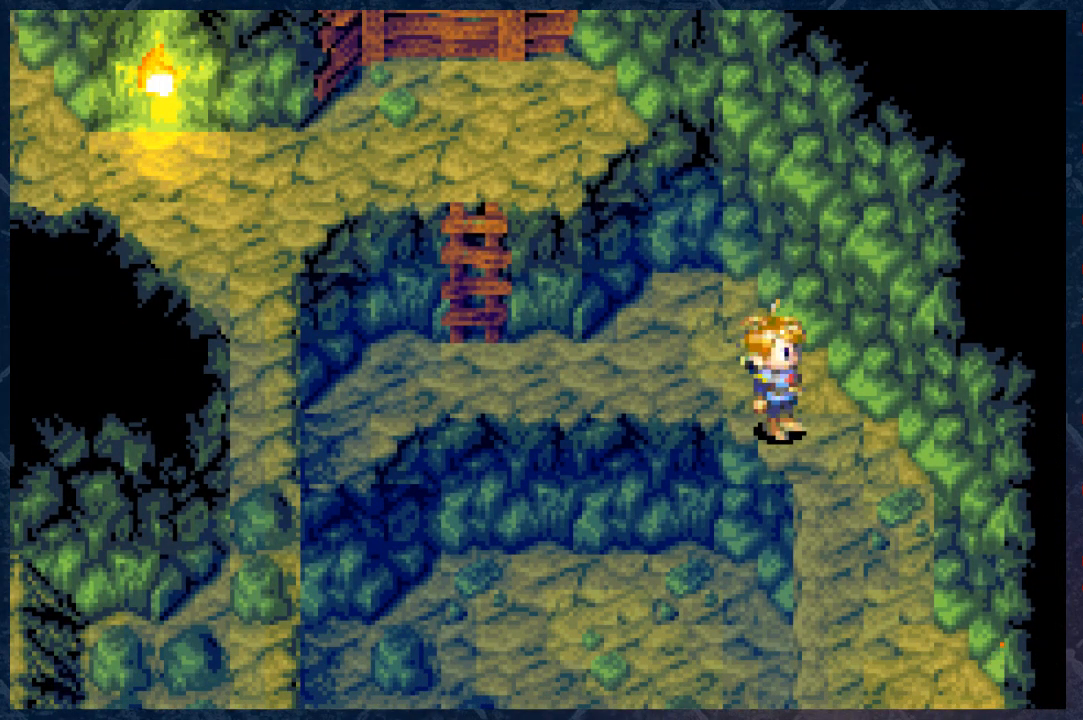
{"buttons": [], "left_stick": "center", "right_stick": "center", "events": []}
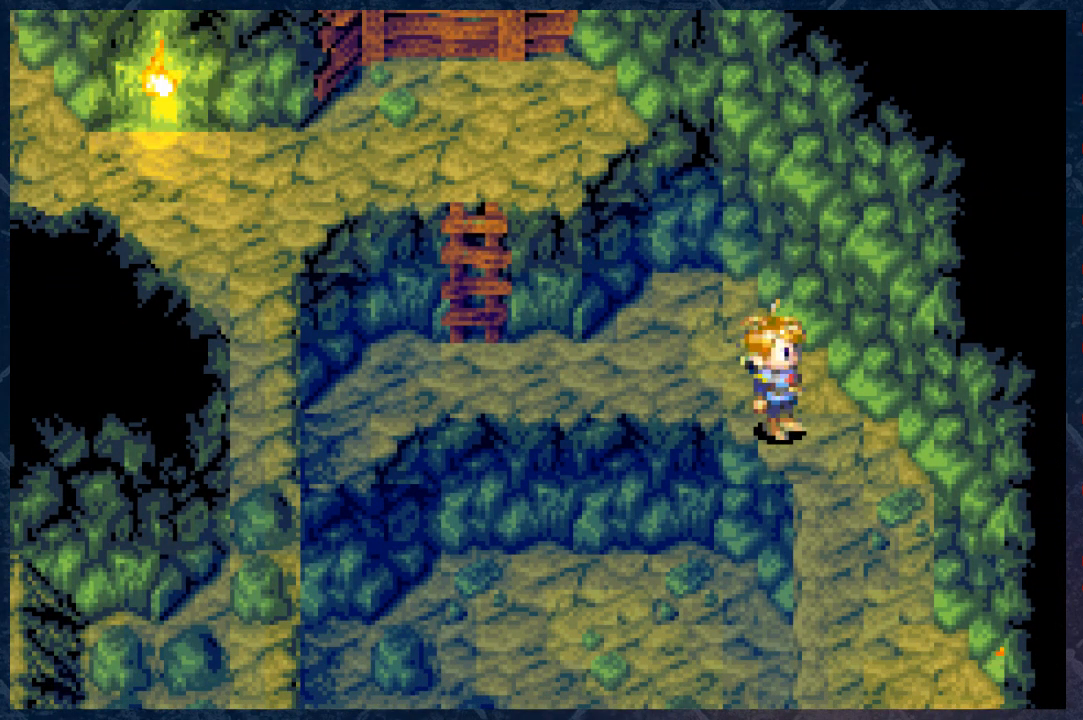
{"buttons": [], "left_stick": "center", "right_stick": "center", "events": []}
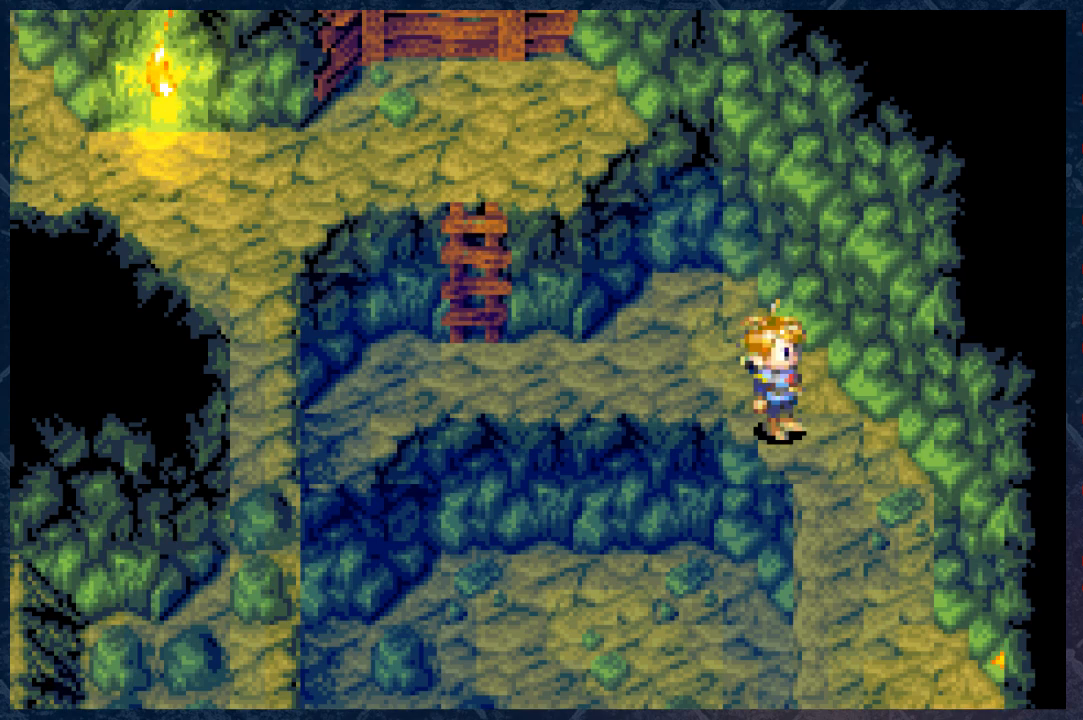
{"buttons": [], "left_stick": "center", "right_stick": "center", "events": []}
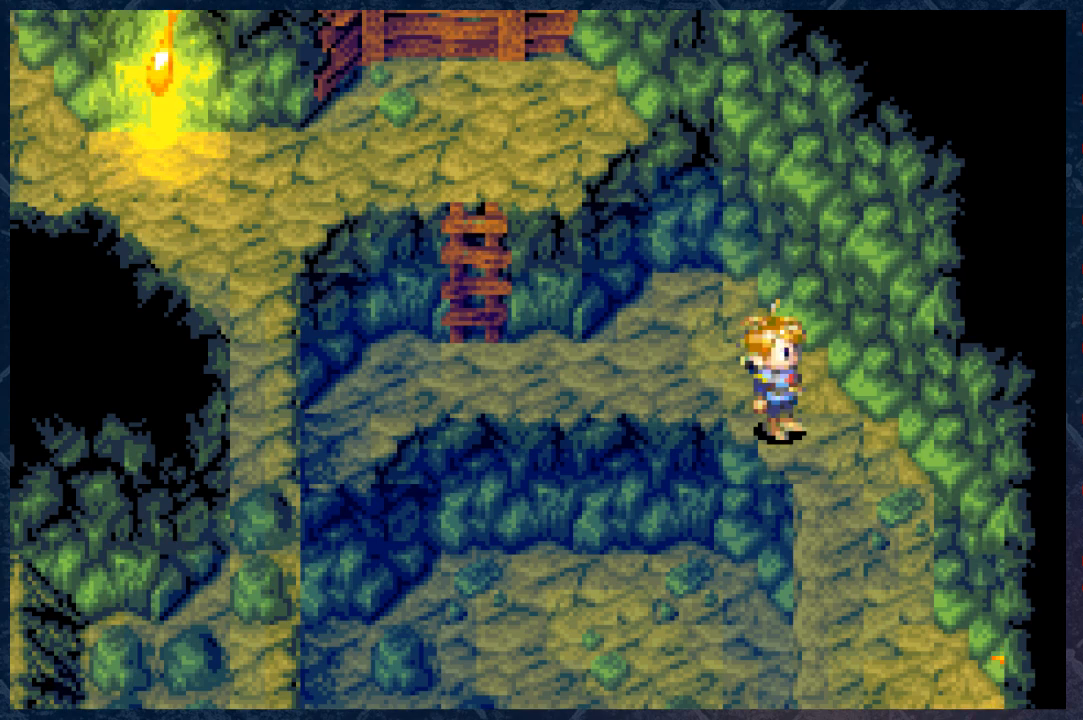
{"buttons": ["B"], "left_stick": "left", "right_stick": "center", "events": [[50, "left_stick", "left"], [200, "B", "down"]]}
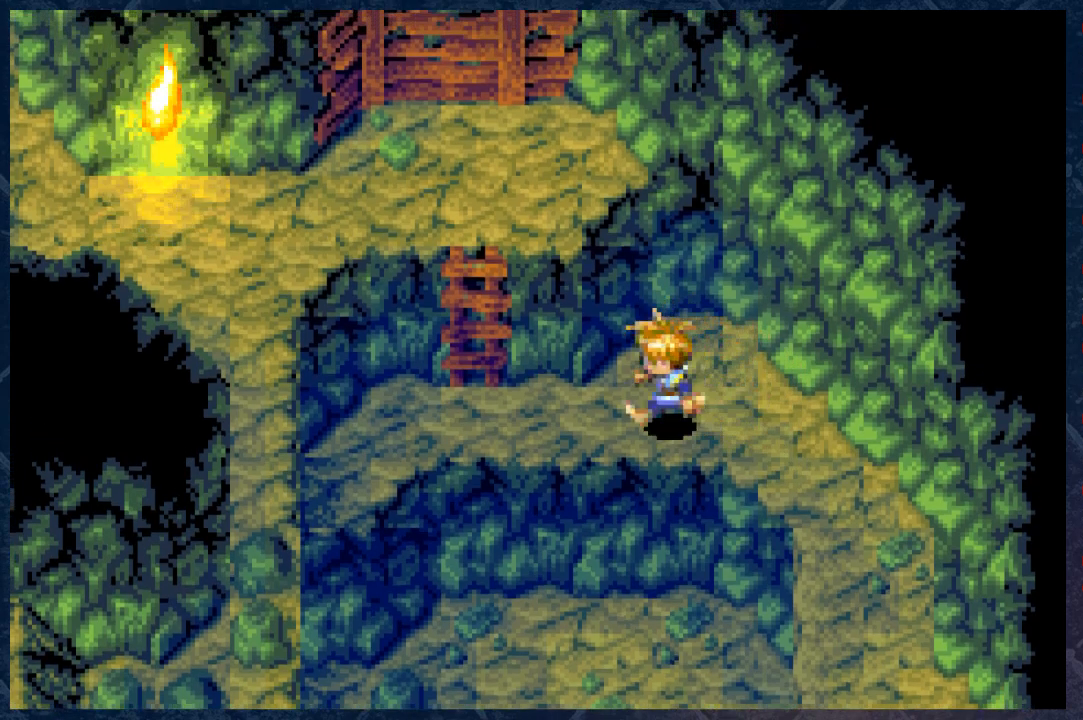
{"buttons": ["B"], "left_stick": "left", "right_stick": "center", "events": []}
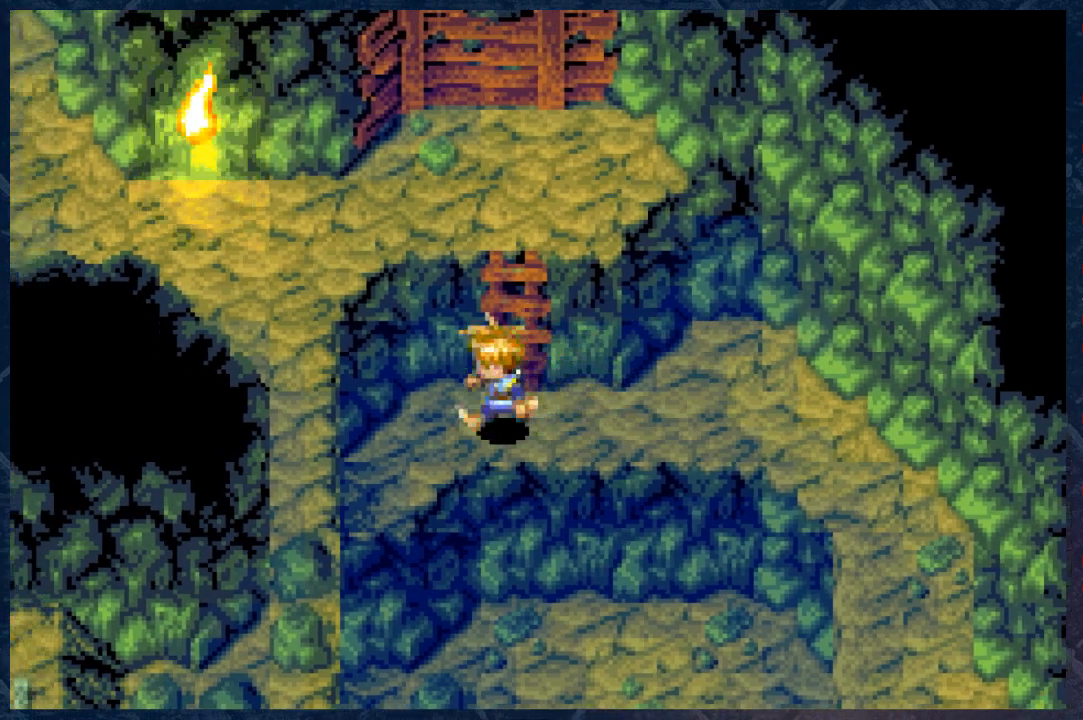
{"buttons": [], "left_stick": "up-left", "right_stick": "center", "events": [[133, "B", "up"], [333, "left_stick", "up-left"]]}
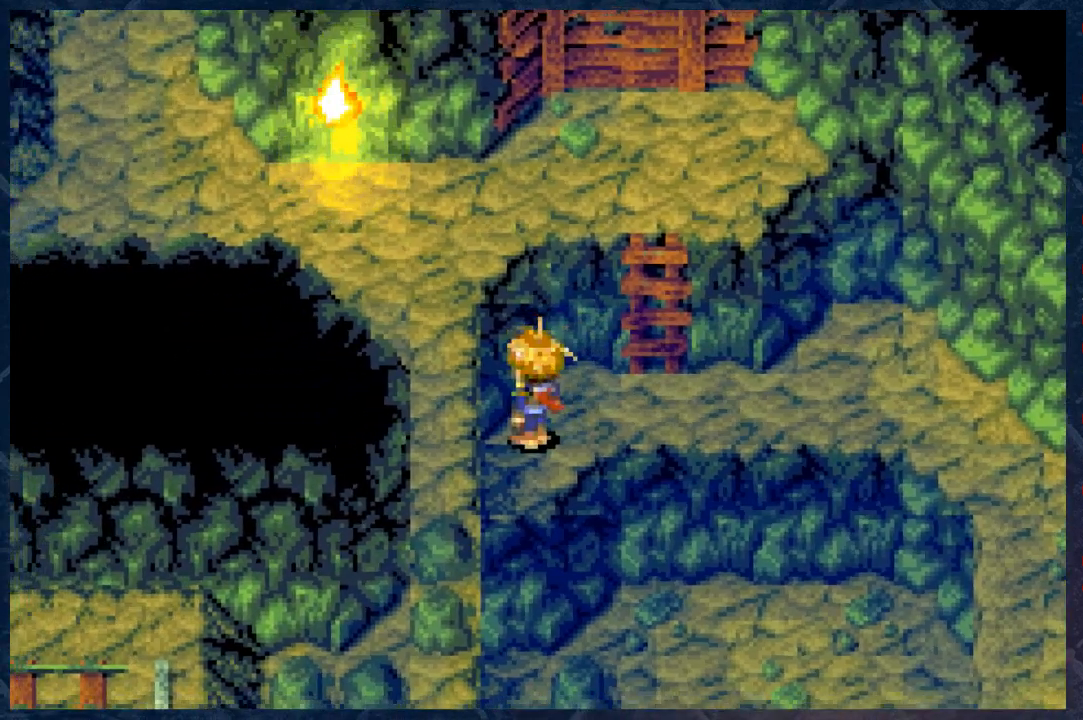
{"buttons": [], "left_stick": "up-left", "right_stick": "center", "events": []}
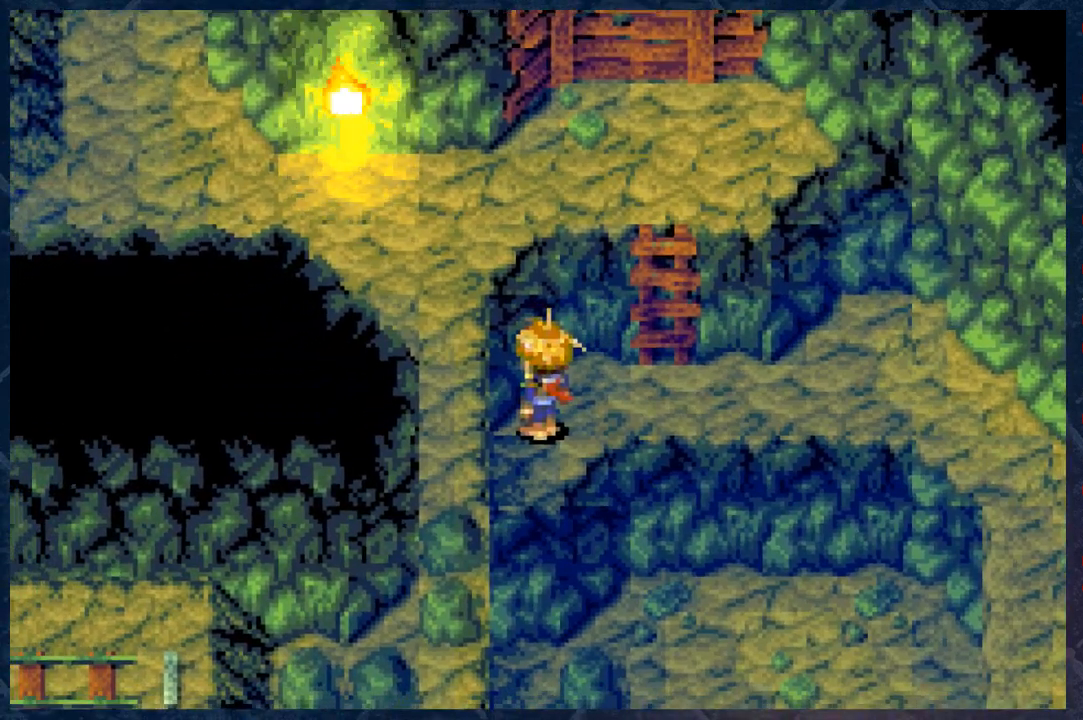
{"buttons": [], "left_stick": "up-left", "right_stick": "center", "events": [[217, "left_stick", "up"], [367, "left_stick", "up-left"]]}